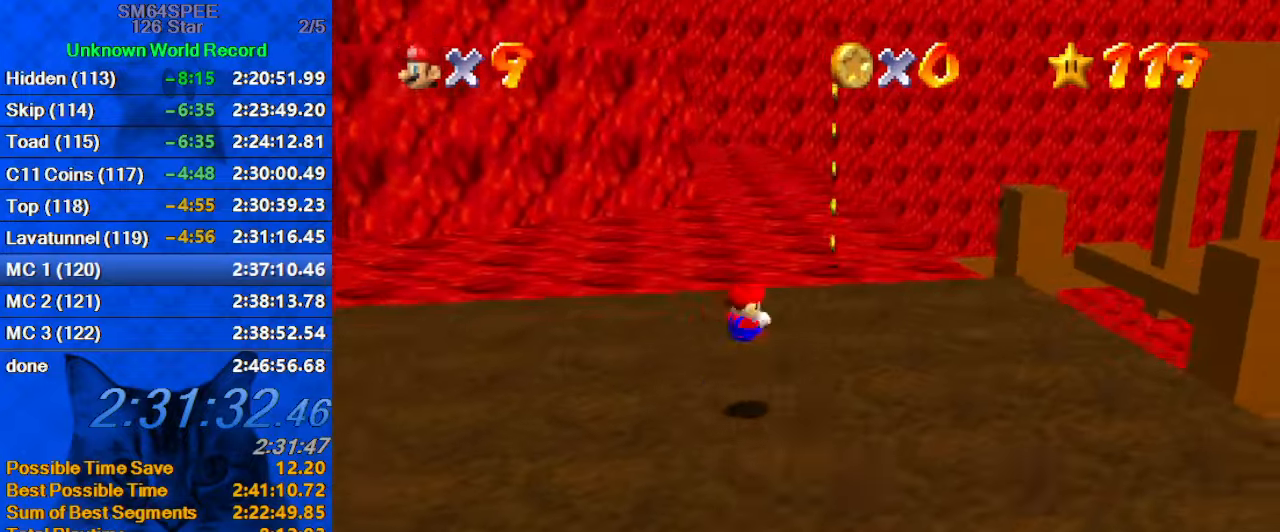
Gameplay with keyboard; each line is a JSON object with the keys held at the frame after it. "events" lists presses ("down") and releases ("up") of "a", "c", "ctrl", "d", "down", "left", "return", "right", "s", "shift", "up", "w", "x" and "y" between this image and that frame as [ms after this image, input, new state], when the widget could be followed in between. No other keys are recorded. Mouse input is not recorded.
{"keys": ["right", "up"], "events": [[200, "up", "up"], [434, "up", "down"]]}
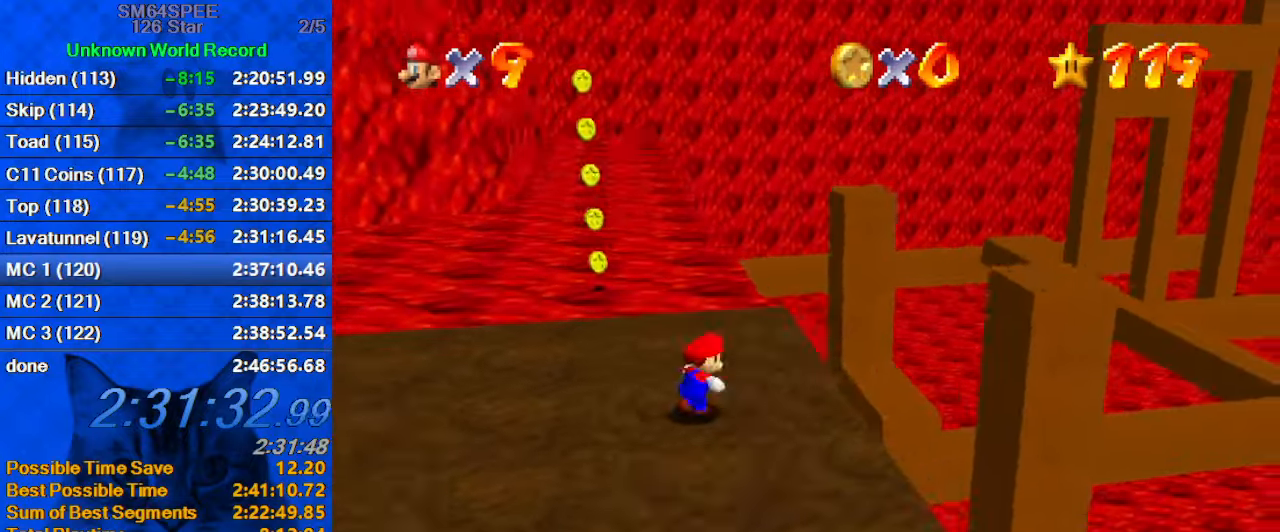
{"keys": ["up"], "events": [[100, "c", "down"], [167, "s", "down"], [200, "right", "up"], [334, "c", "up"], [334, "s", "up"]]}
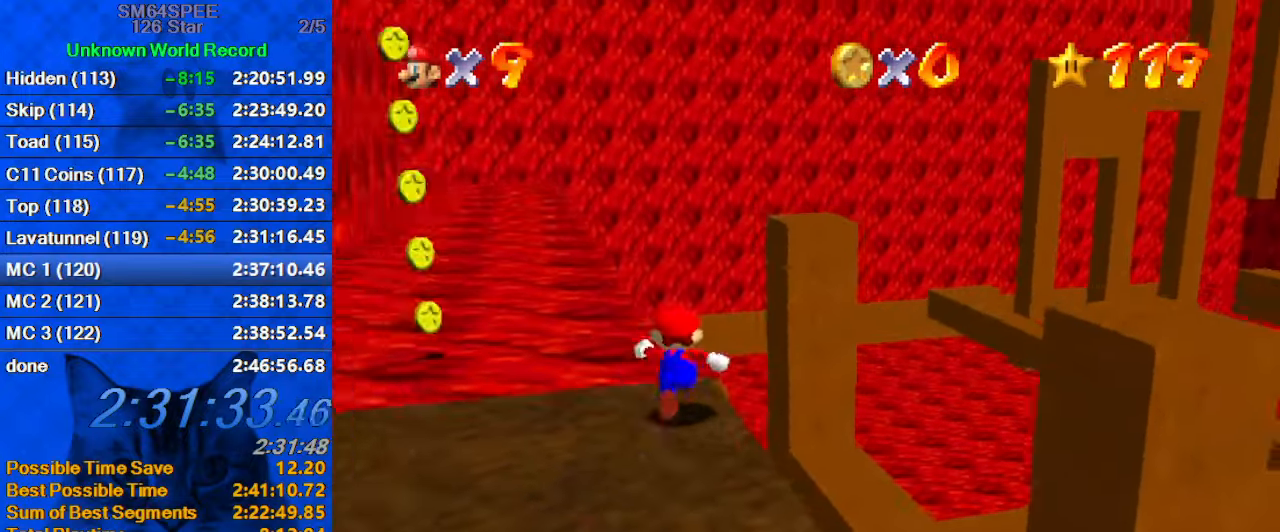
{"keys": ["shift", "up", "y"], "events": [[67, "shift", "down"], [67, "y", "down"]]}
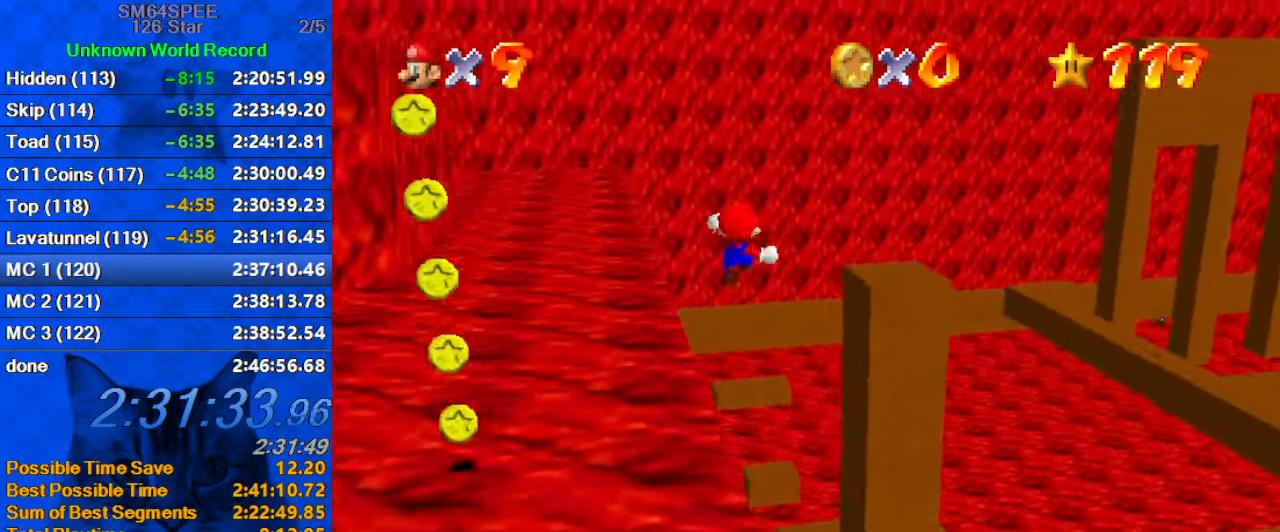
{"keys": ["shift", "up", "y"], "events": []}
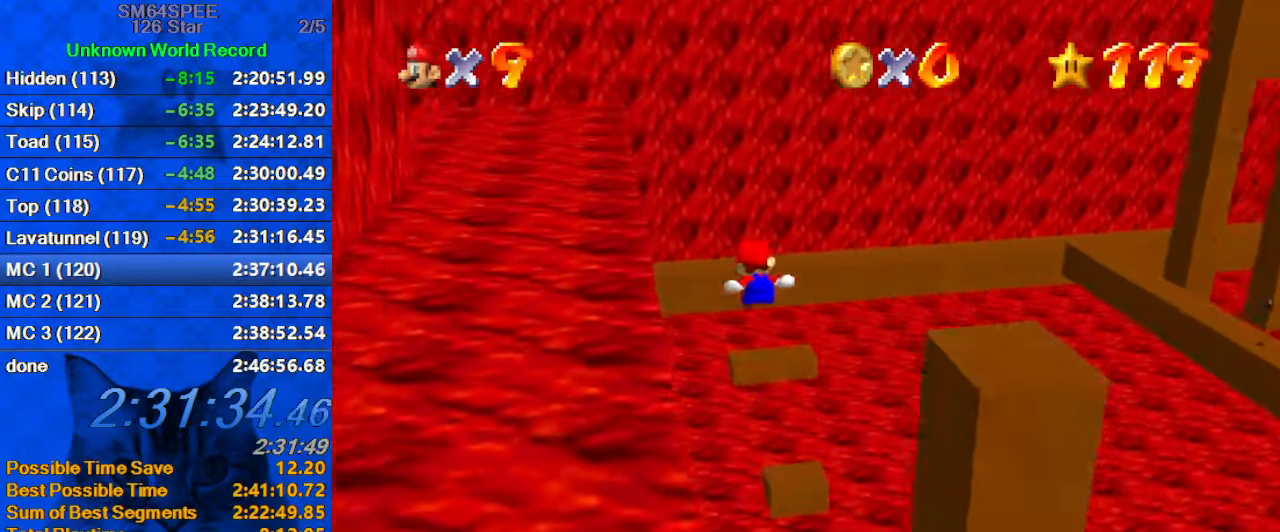
{"keys": ["up"], "events": [[67, "y", "up"], [100, "shift", "up"]]}
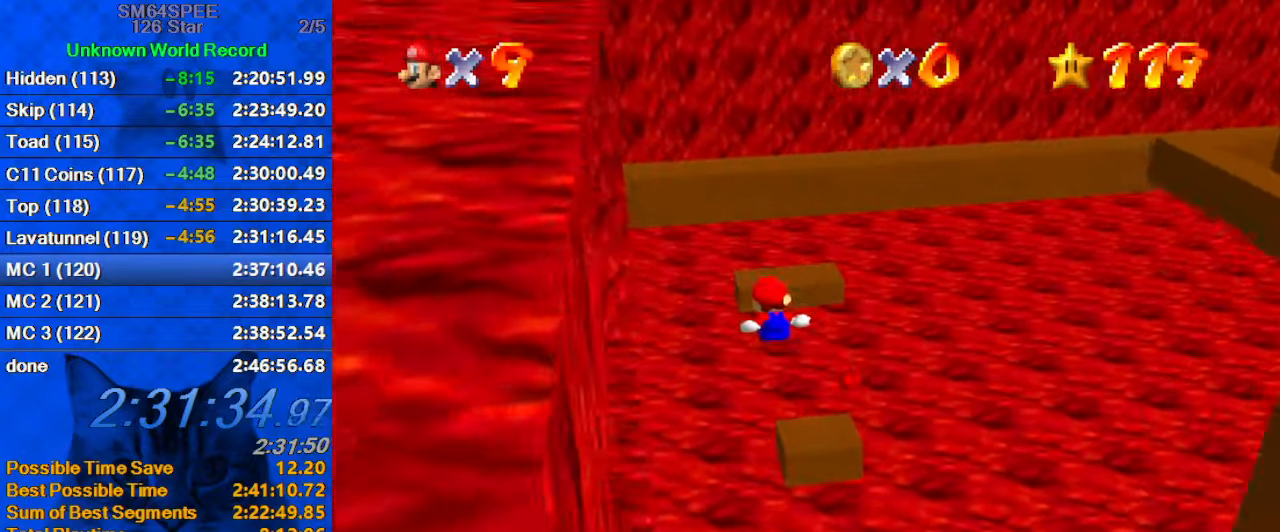
{"keys": ["up"], "events": [[267, "c", "down"], [434, "c", "up"]]}
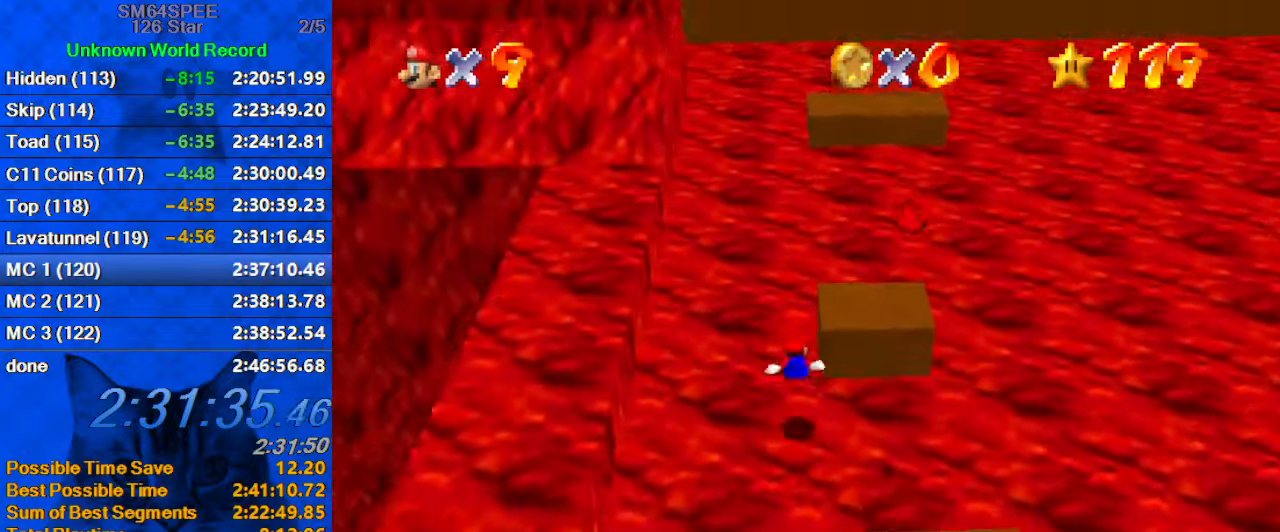
{"keys": ["up"], "events": []}
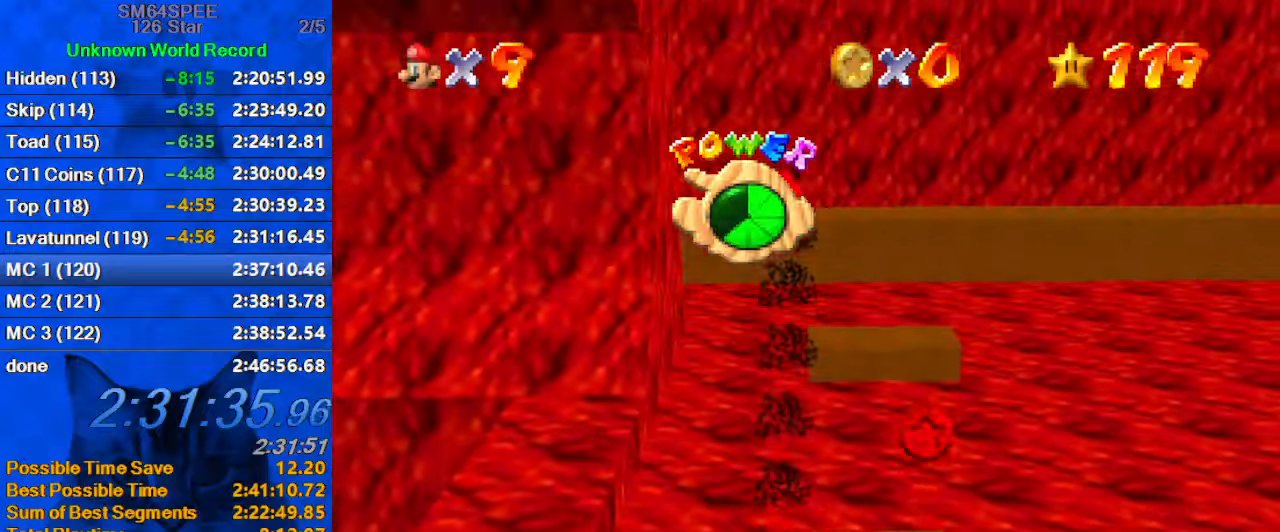
{"keys": ["up"], "events": []}
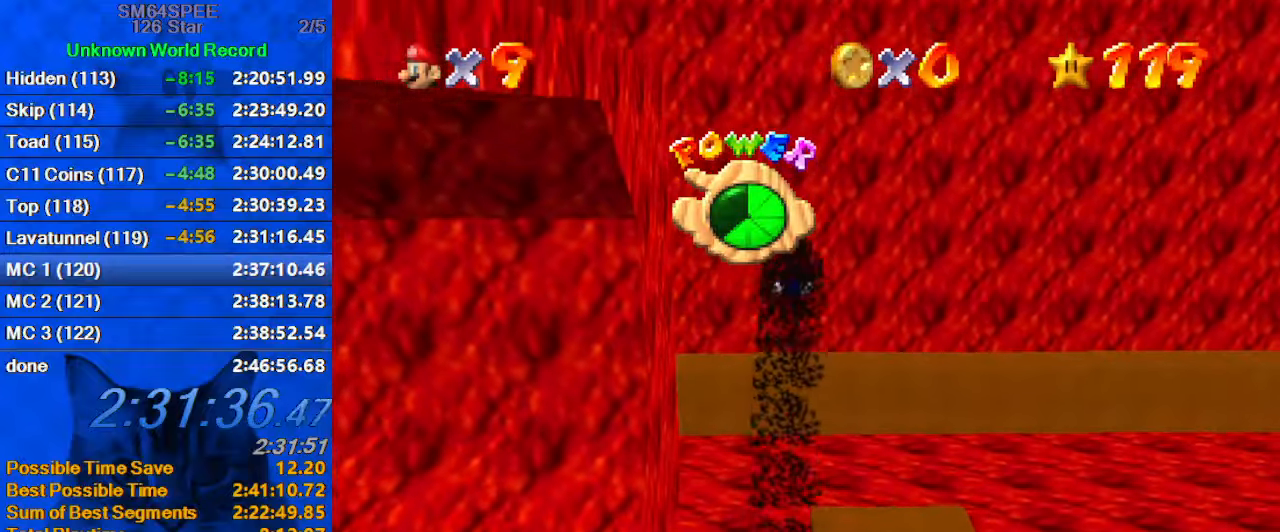
{"keys": ["up"], "events": []}
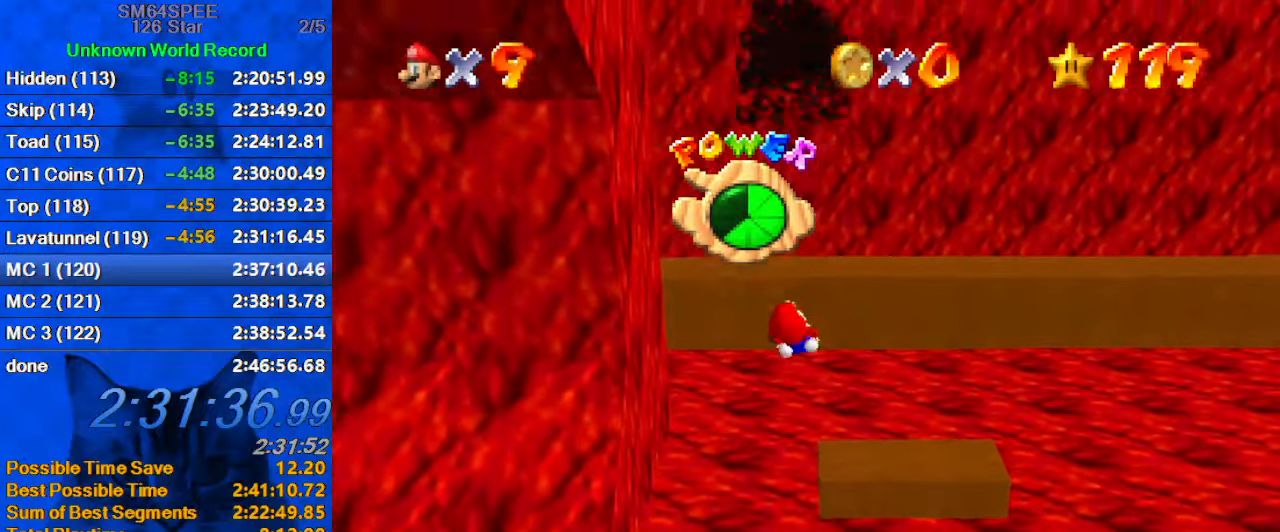
{"keys": ["right", "up"], "events": [[266, "d", "down"], [366, "right", "down"], [466, "d", "up"]]}
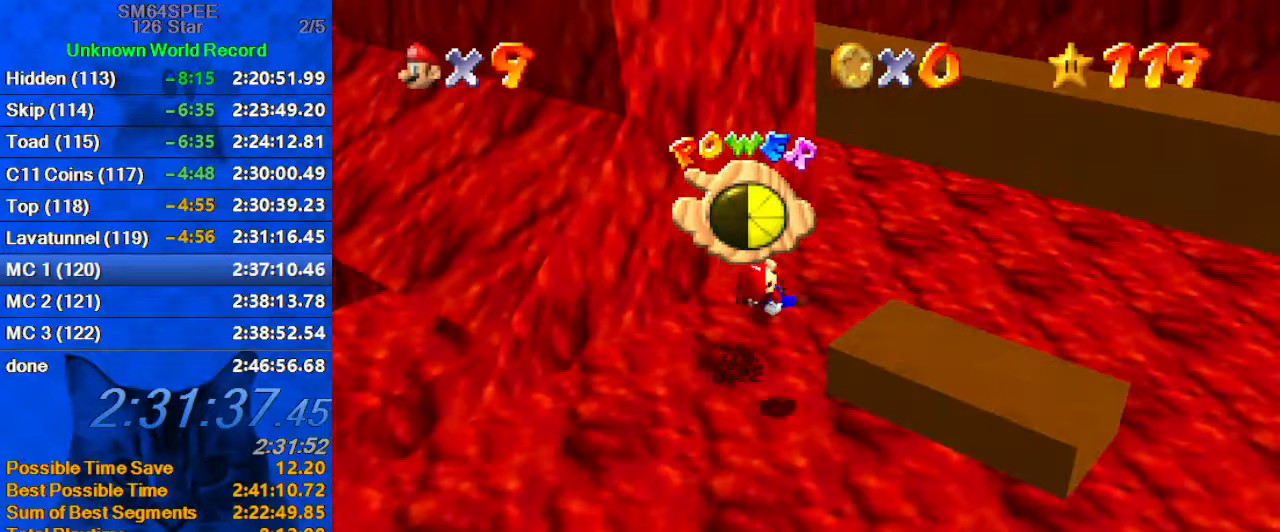
{"keys": ["right", "up"], "events": []}
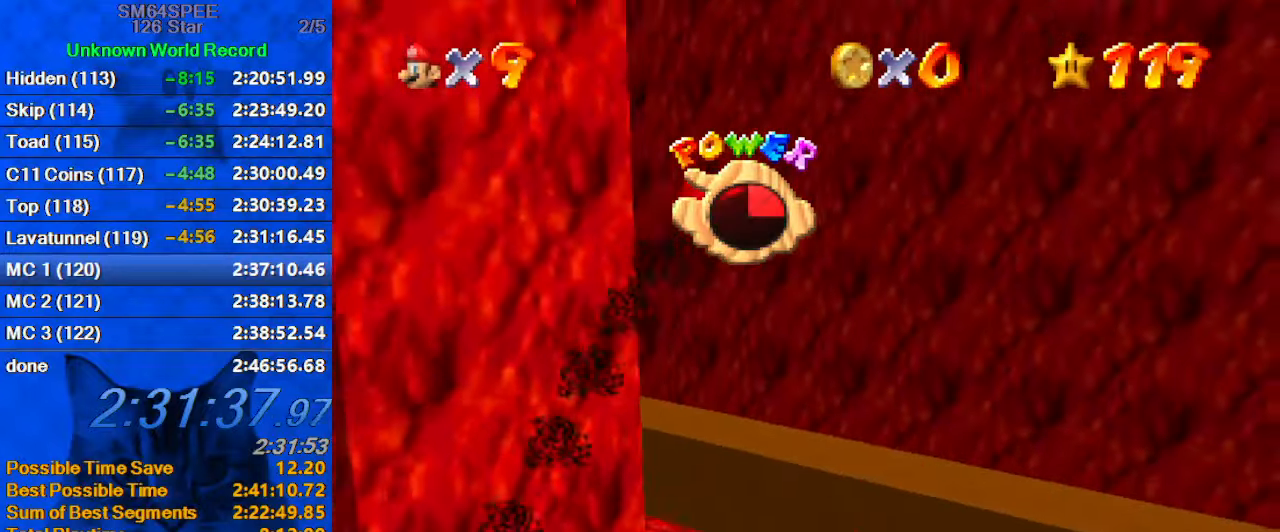
{"keys": ["right"], "events": [[100, "d", "down"], [200, "up", "up"], [266, "d", "up"]]}
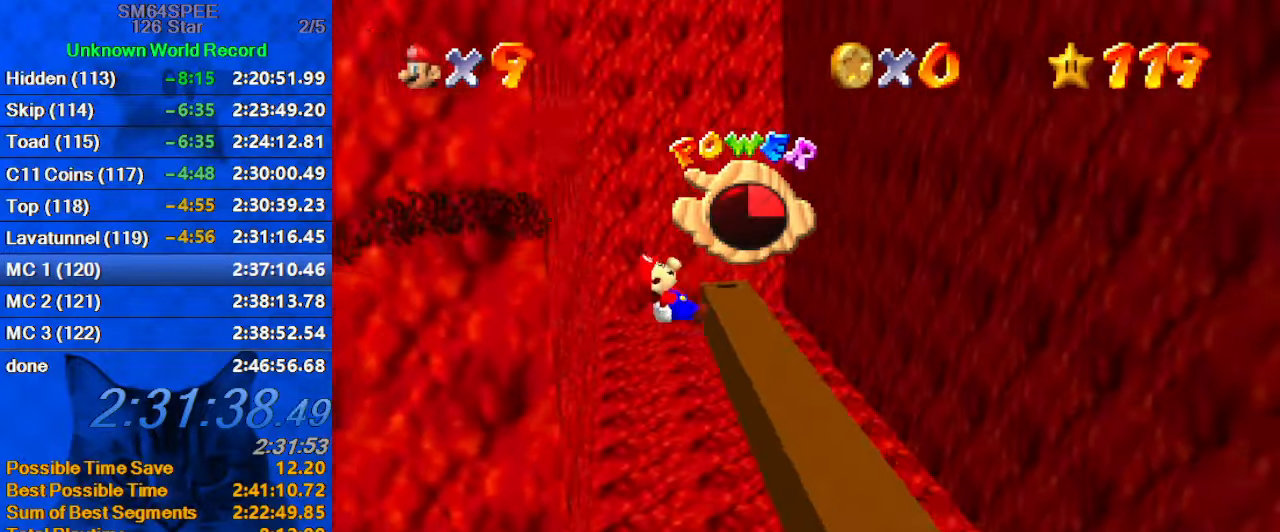
{"keys": ["up"], "events": [[233, "up", "down"], [400, "right", "up"]]}
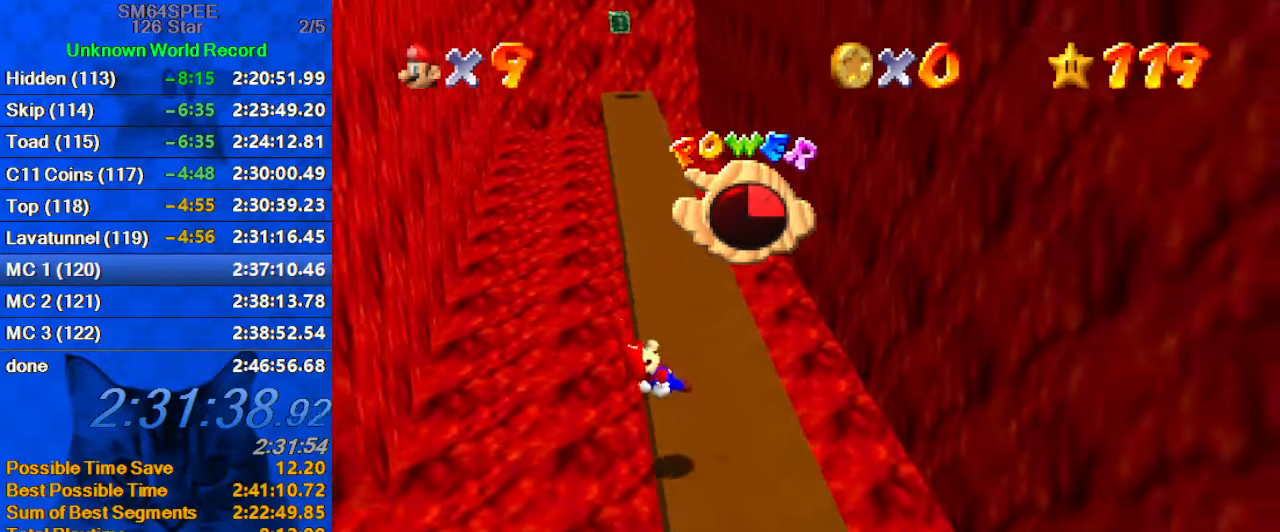
{"keys": ["up"], "events": [[100, "left", "down"], [366, "left", "up"]]}
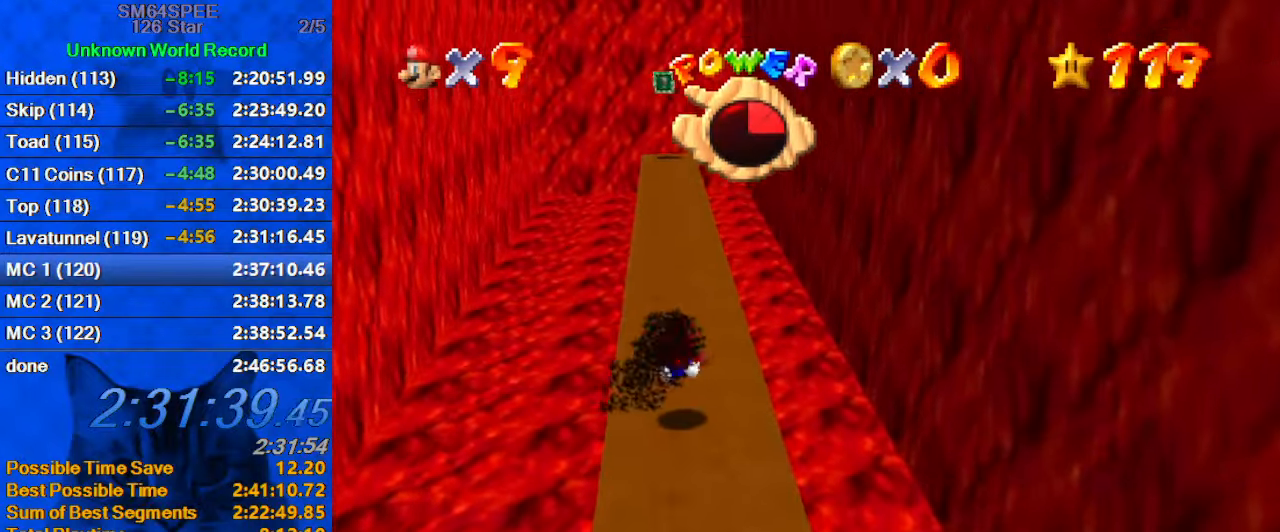
{"keys": ["up"], "events": []}
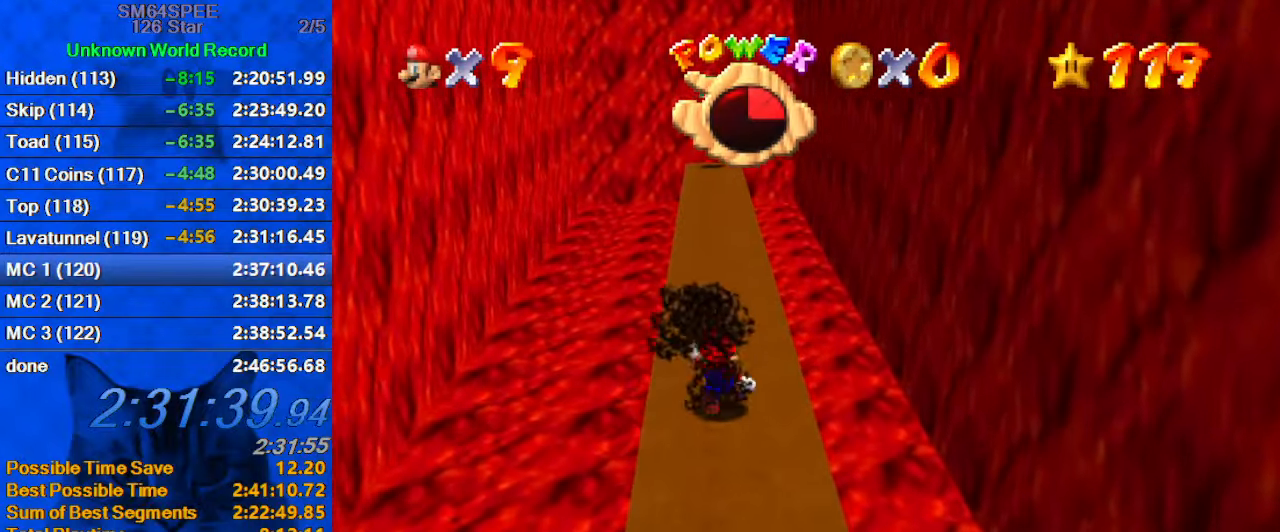
{"keys": ["shift", "up", "y"], "events": [[200, "shift", "down"], [200, "y", "down"]]}
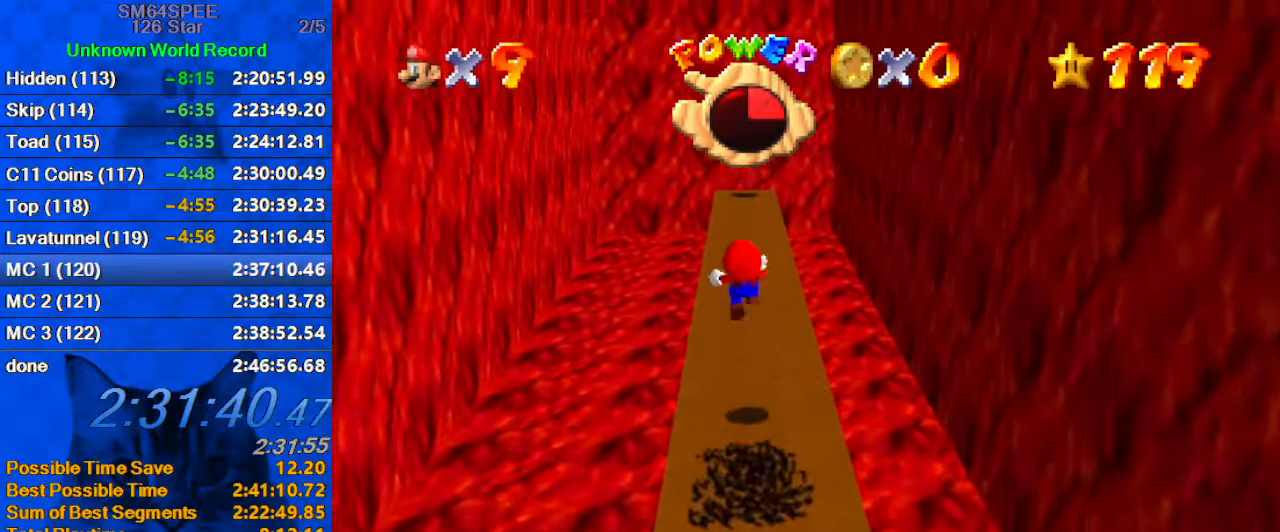
{"keys": ["left", "shift", "up"], "events": [[33, "y", "up"], [166, "a", "down"], [333, "a", "up"], [333, "left", "down"]]}
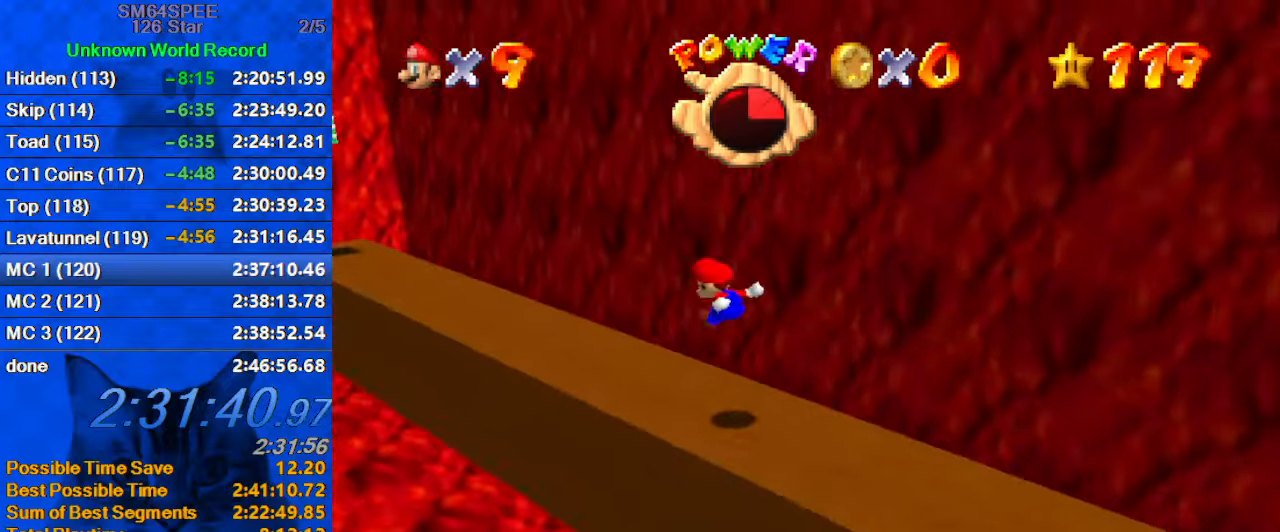
{"keys": ["ctrl", "left", "right", "shift", "up"], "events": [[433, "shift", "up"], [467, "ctrl", "down"], [467, "right", "down"], [467, "shift", "down"]]}
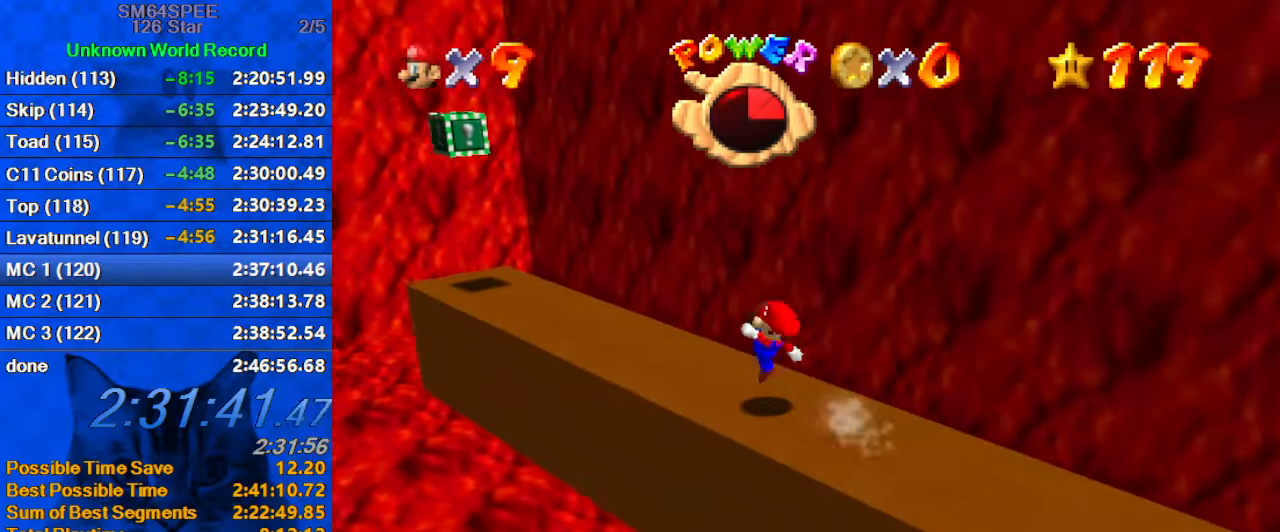
{"keys": ["left"], "events": [[33, "right", "up"], [33, "shift", "up"], [133, "ctrl", "up"], [300, "a", "down"], [433, "a", "up"], [500, "up", "up"]]}
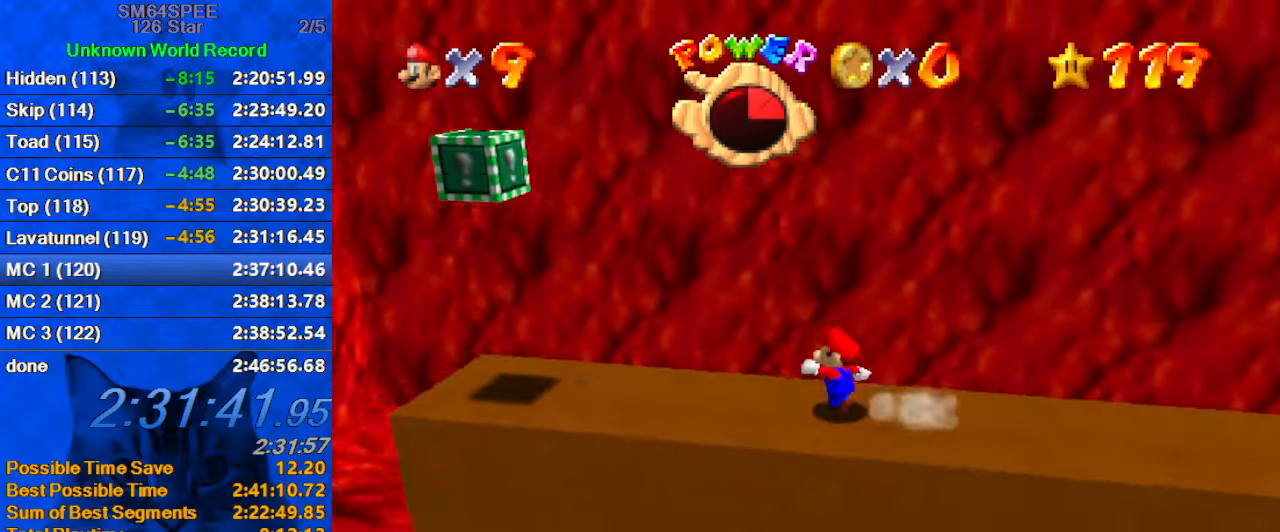
{"keys": ["left", "right"], "events": [[500, "right", "down"]]}
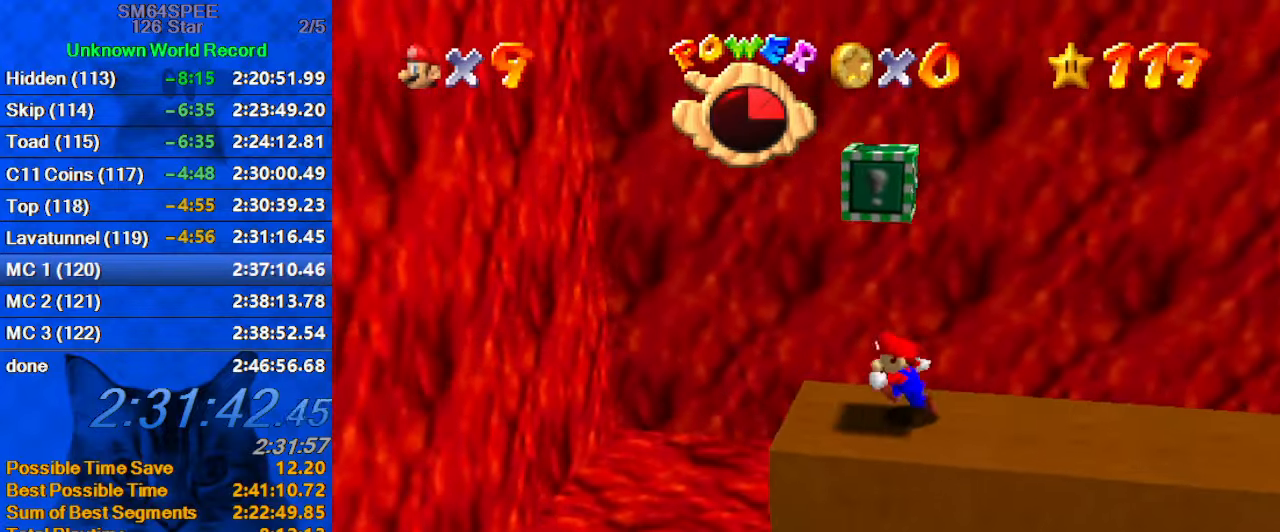
{"keys": ["a", "right", "up"], "events": [[67, "left", "up"], [100, "shift", "down"], [233, "shift", "up"], [233, "y", "down"], [300, "shift", "down"], [400, "y", "up"], [433, "shift", "up"], [467, "a", "down"], [467, "up", "down"]]}
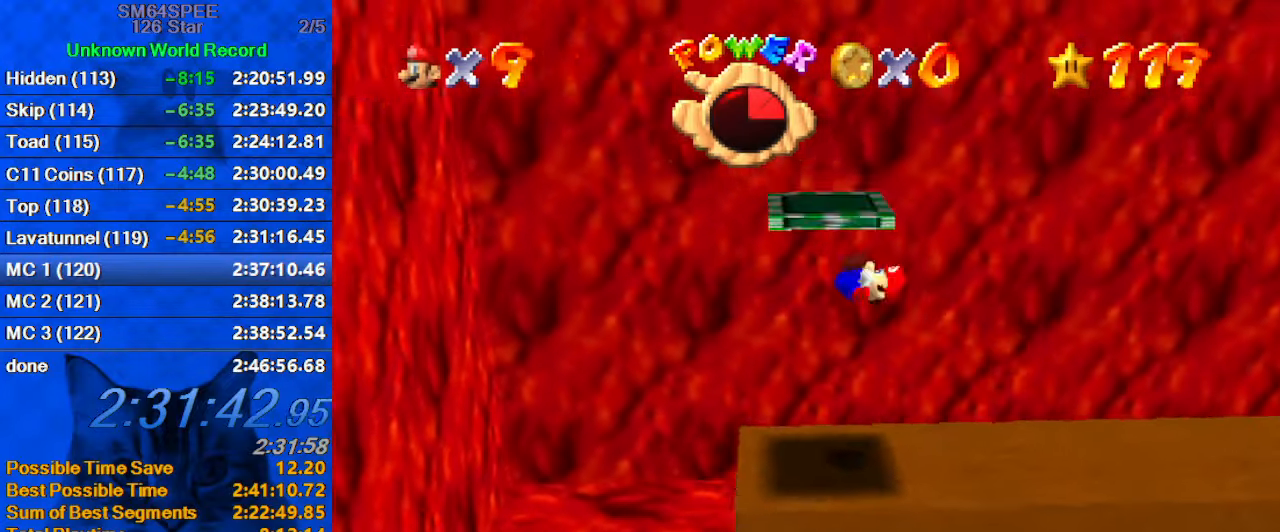
{"keys": ["up"], "events": [[67, "a", "up"], [133, "a", "down"], [167, "right", "up"], [200, "a", "up"], [300, "w", "down"], [433, "w", "up"]]}
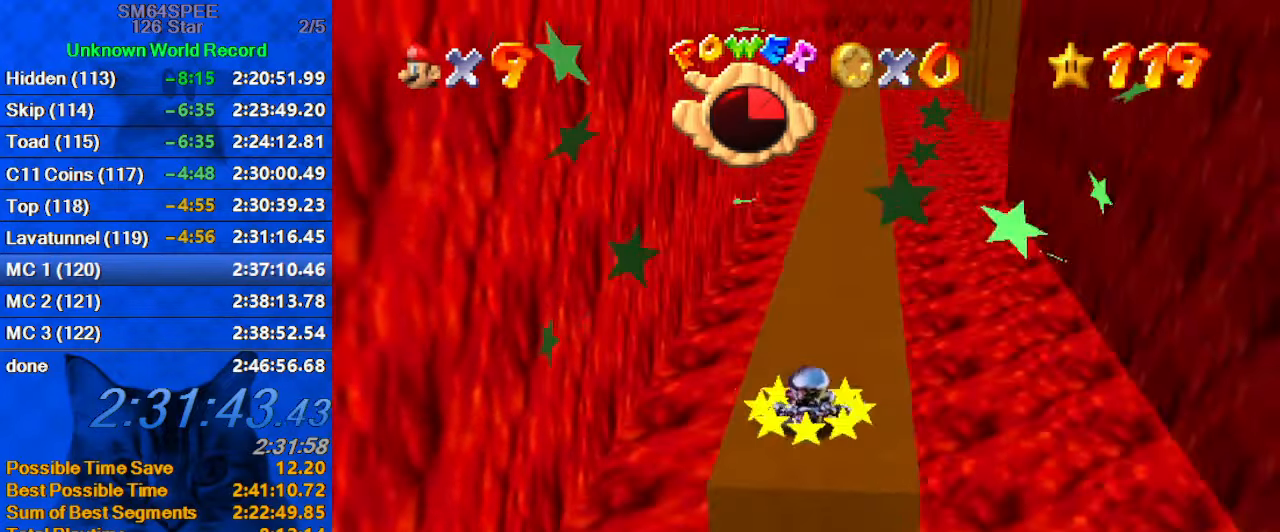
{"keys": ["shift", "up", "y"], "events": [[367, "y", "down"], [467, "shift", "down"]]}